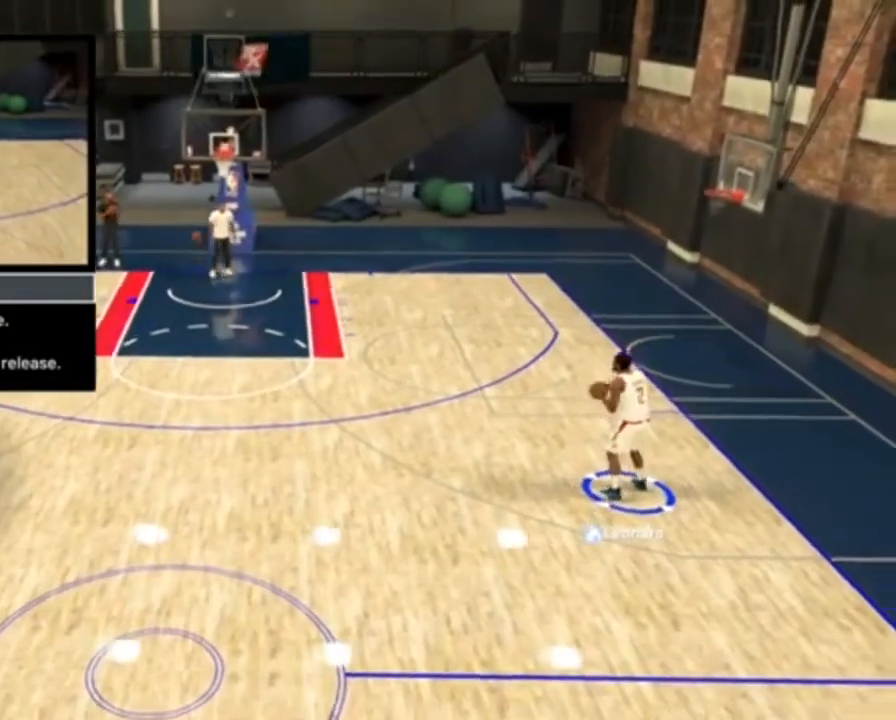
Gameplay with a controller (PlayStation layout); each line is a JSON object with the inputs held at the frame after it. "events" lists button and stick changes between this image and that frame as [ms after this image, input, new state], when the widget could be followed in between. Not read: L3 R3 left_stick.
{"buttons": [], "right_stick": "center", "events": [[400, "right_stick", "center"]]}
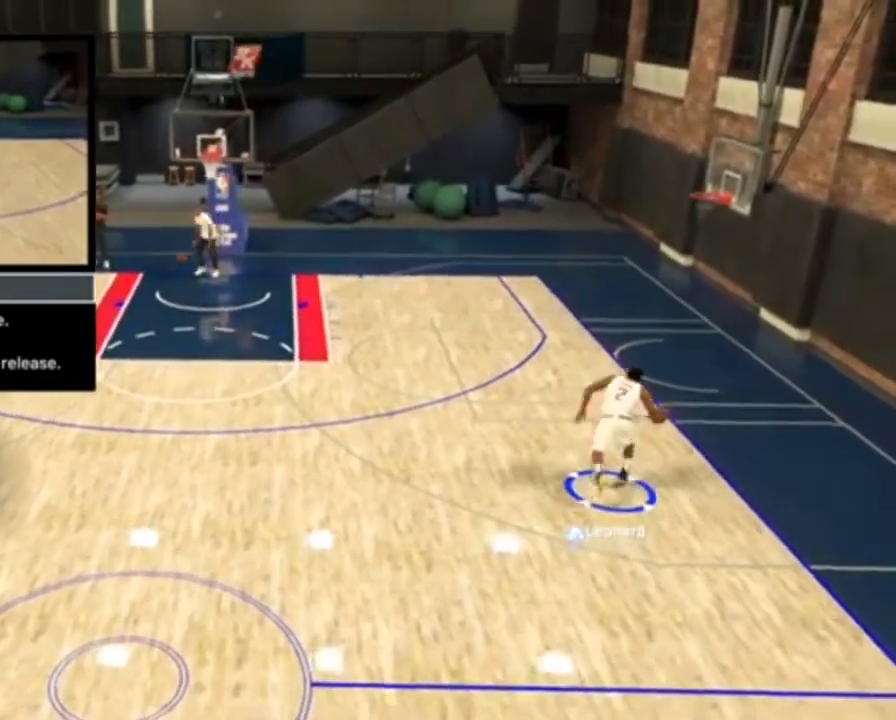
{"buttons": [], "right_stick": "center", "events": []}
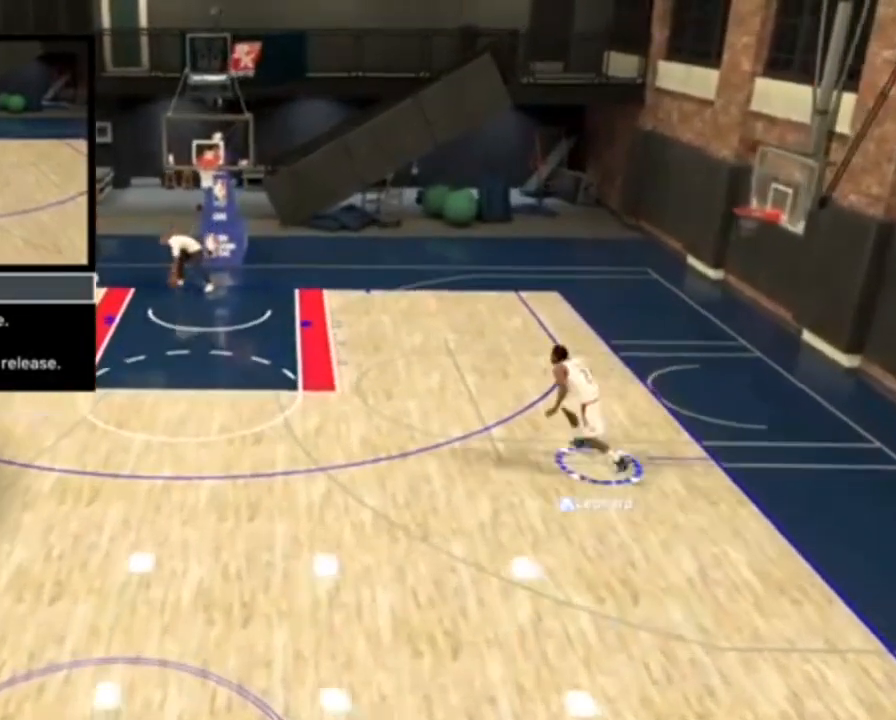
{"buttons": [], "right_stick": "center", "events": []}
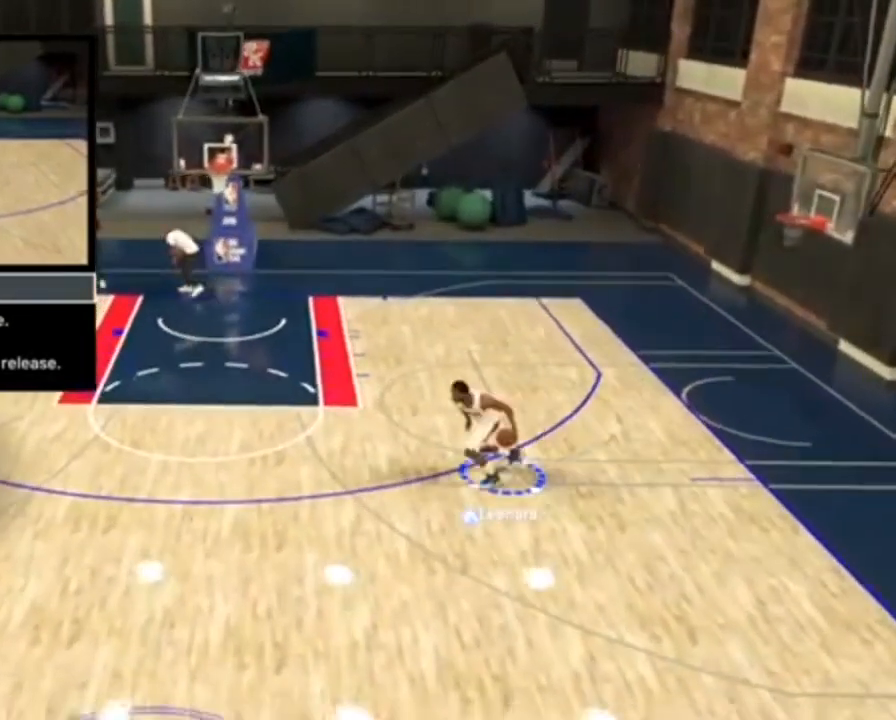
{"buttons": [], "right_stick": "center", "events": []}
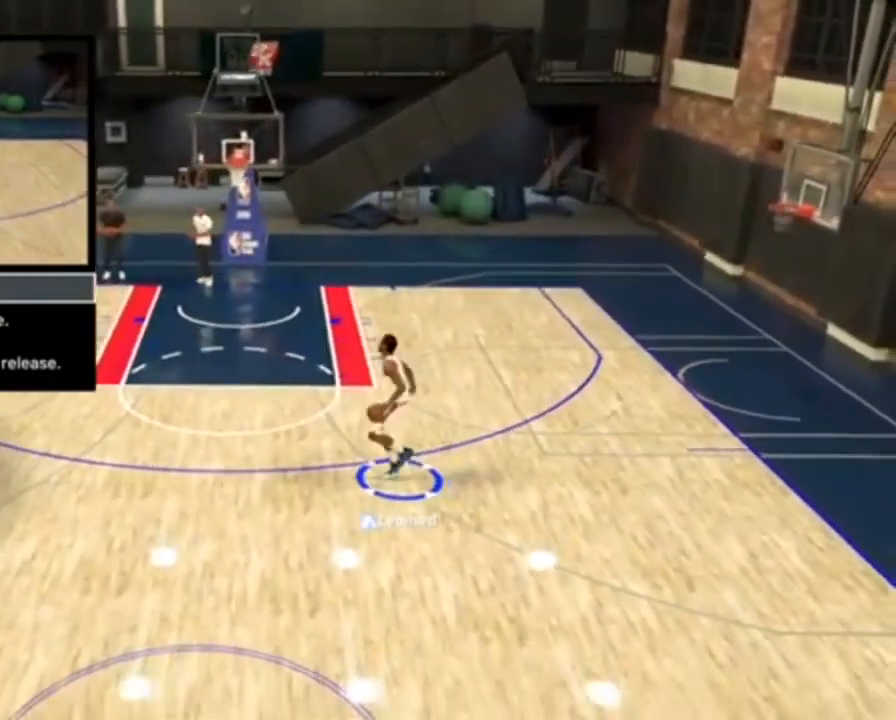
{"buttons": [], "right_stick": "center", "events": []}
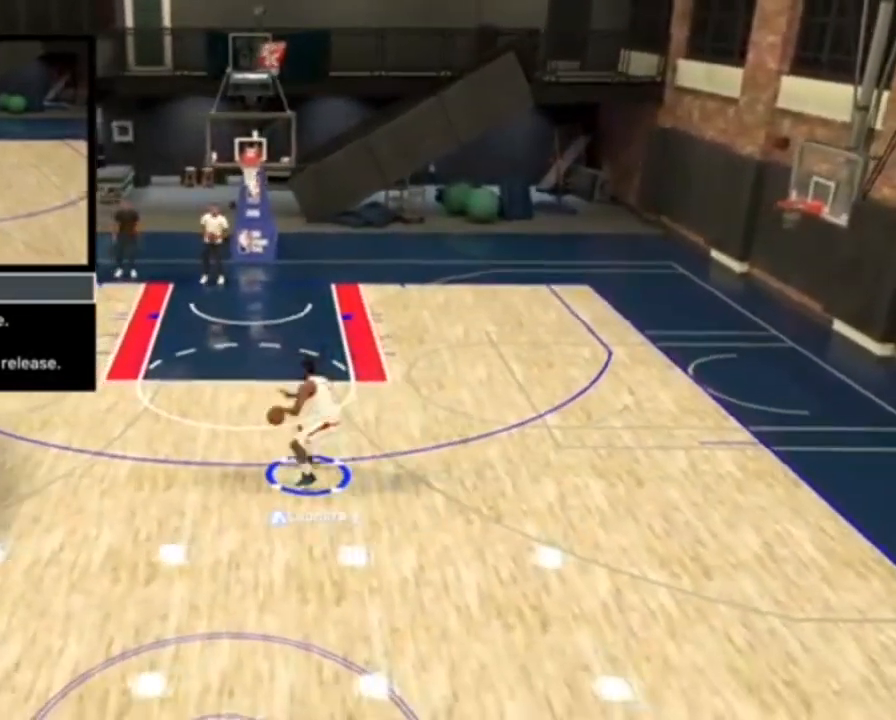
{"buttons": [], "right_stick": "down", "events": [[233, "right_stick", "down"]]}
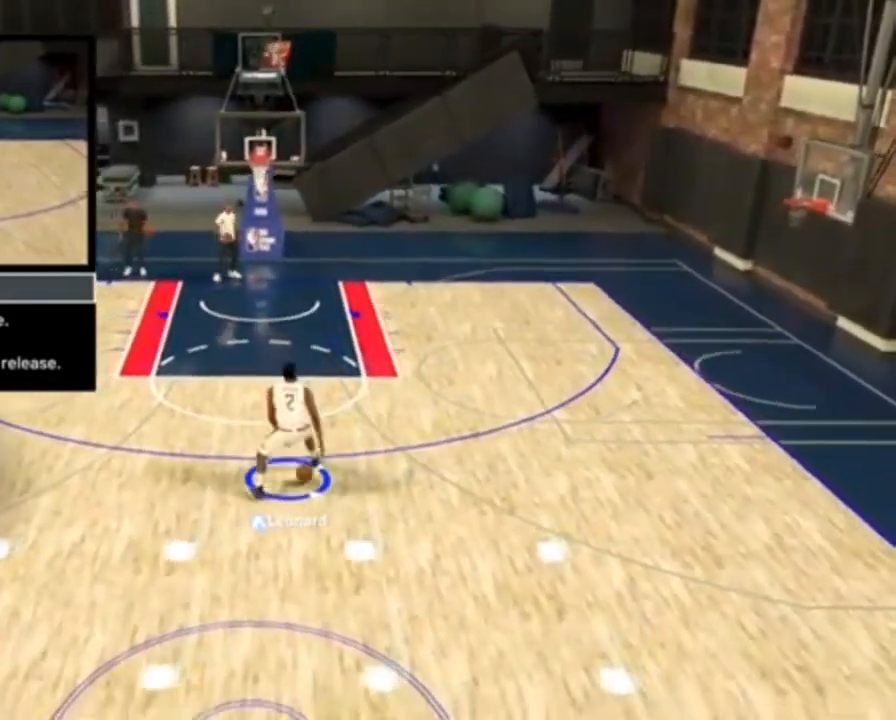
{"buttons": [], "right_stick": "center", "events": [[500, "right_stick", "center"]]}
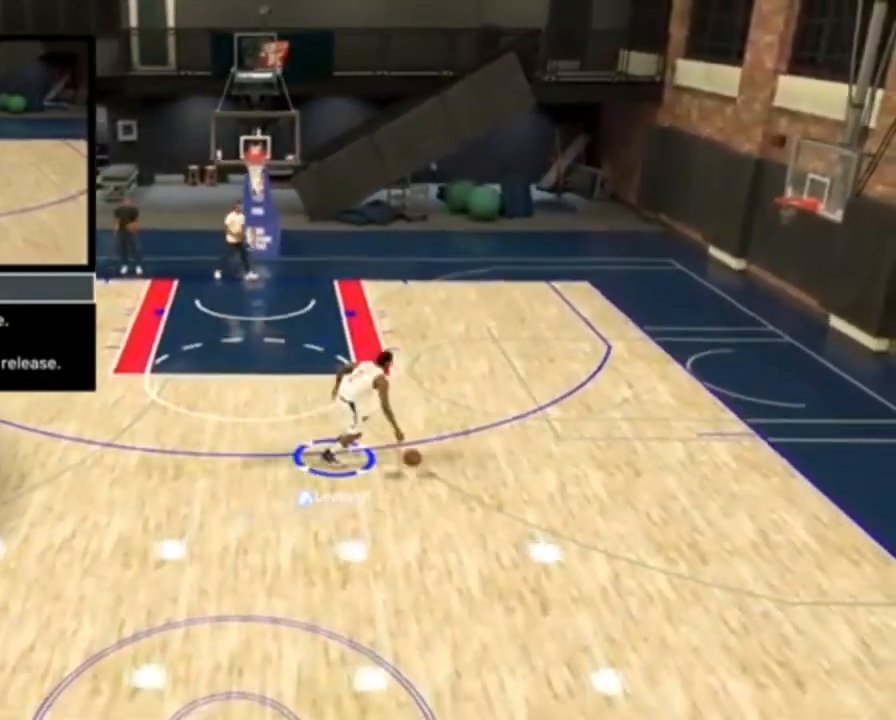
{"buttons": [], "right_stick": "center", "events": []}
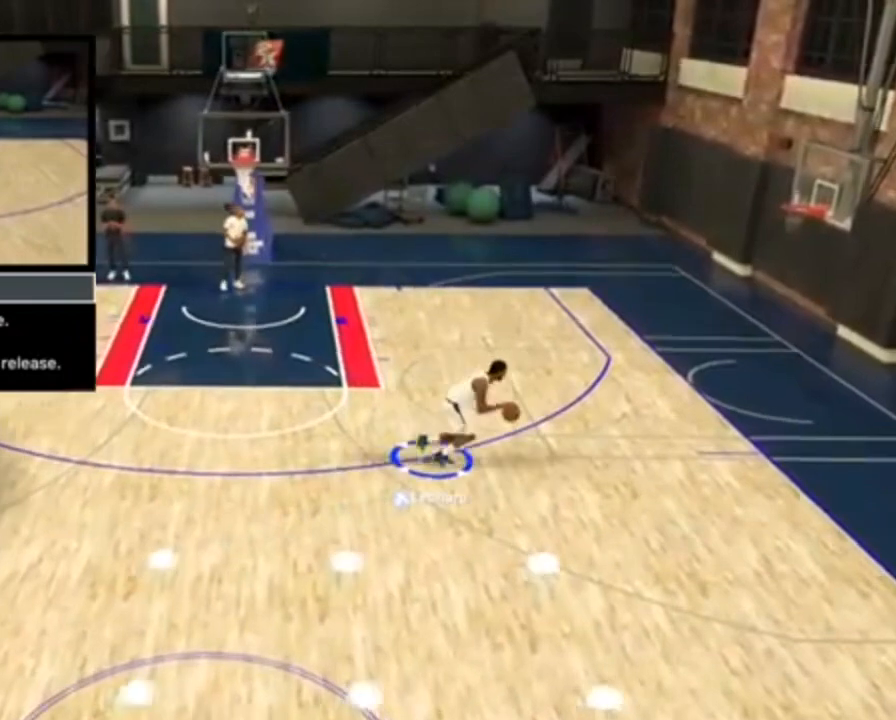
{"buttons": [], "right_stick": "center", "events": []}
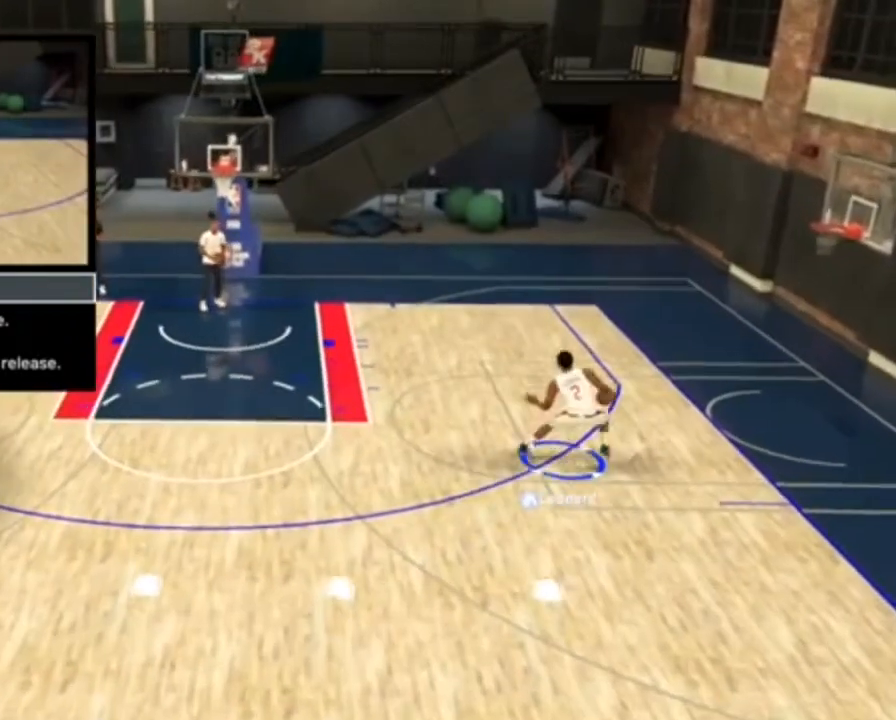
{"buttons": [], "right_stick": "center", "events": []}
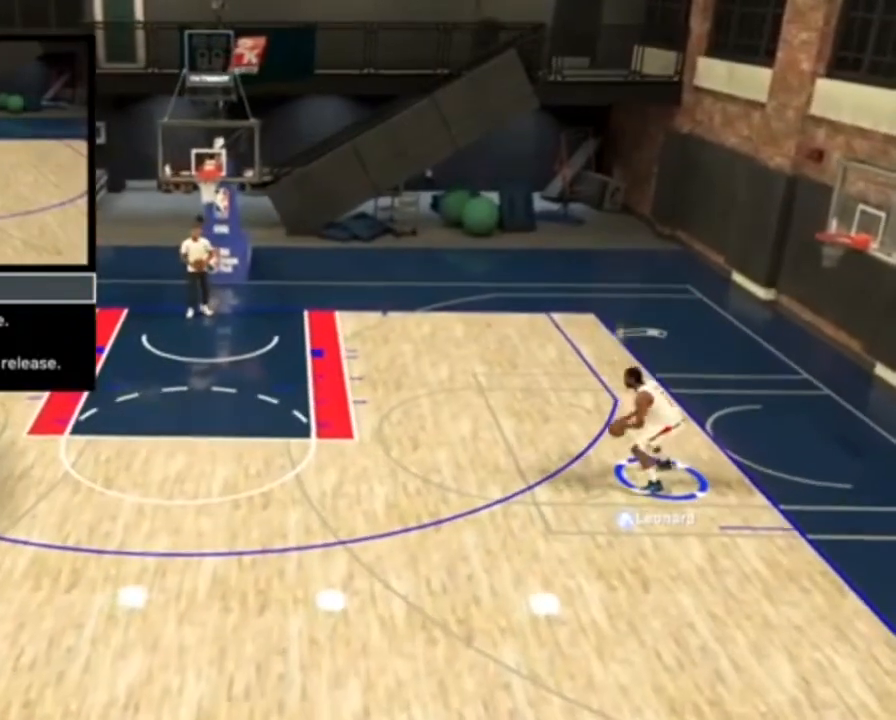
{"buttons": [], "right_stick": "center", "events": []}
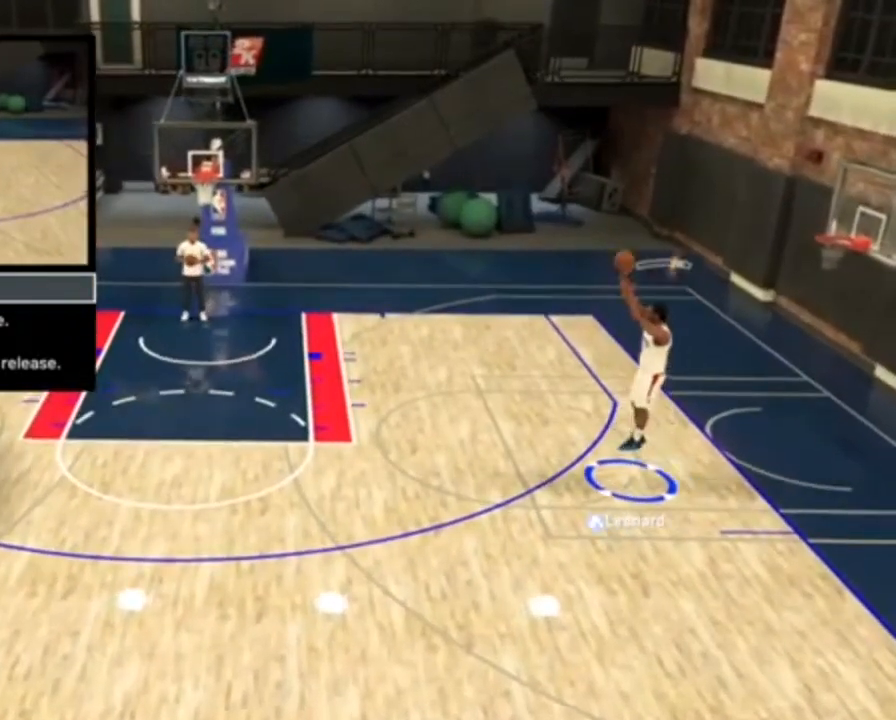
{"buttons": [], "right_stick": "down", "events": [[333, "right_stick", "down"]]}
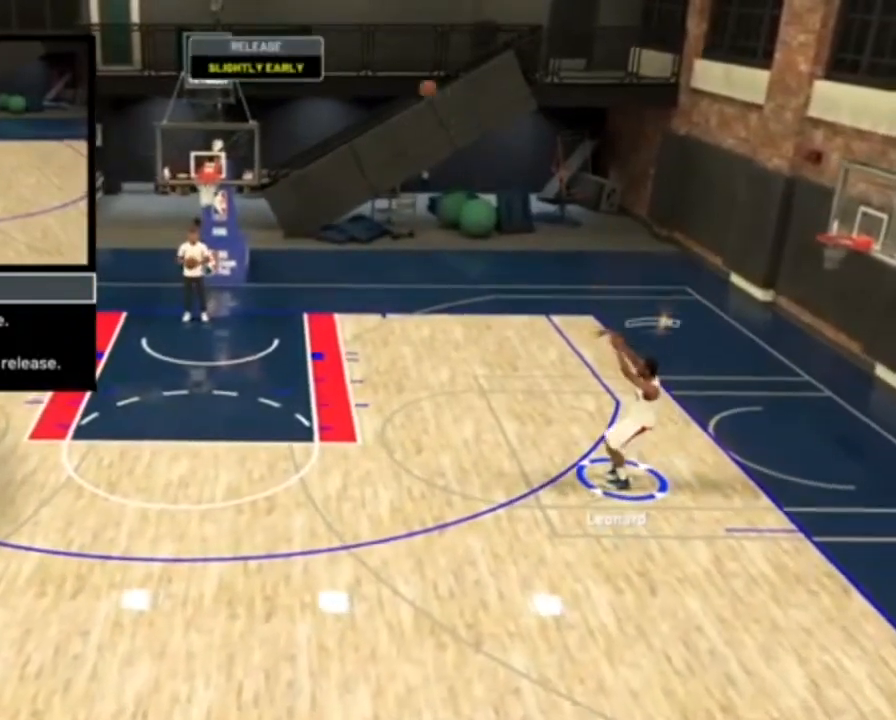
{"buttons": [], "right_stick": "down", "events": []}
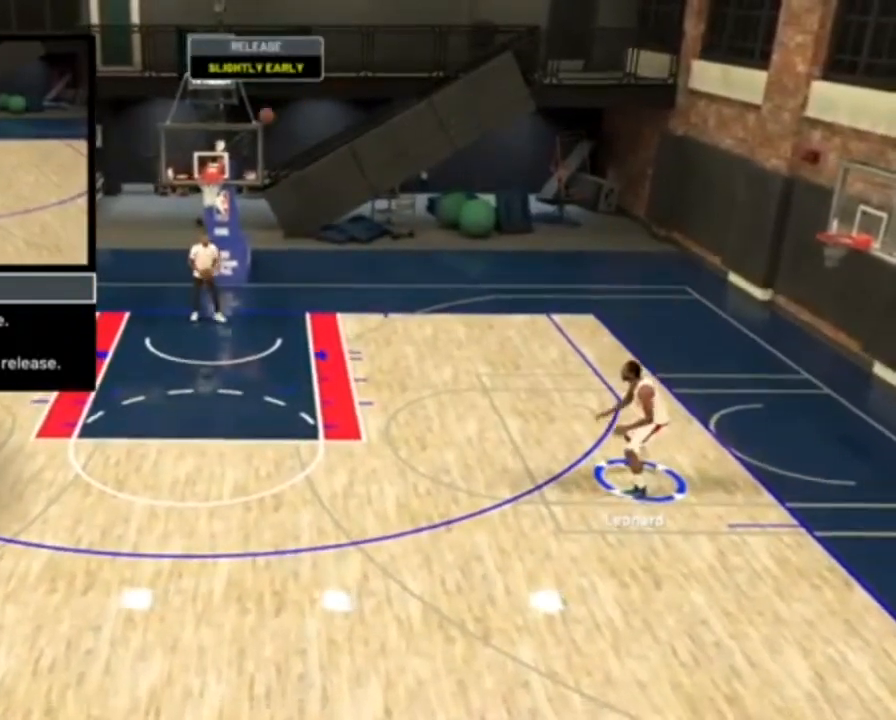
{"buttons": [], "right_stick": "center", "events": [[133, "right_stick", "center"]]}
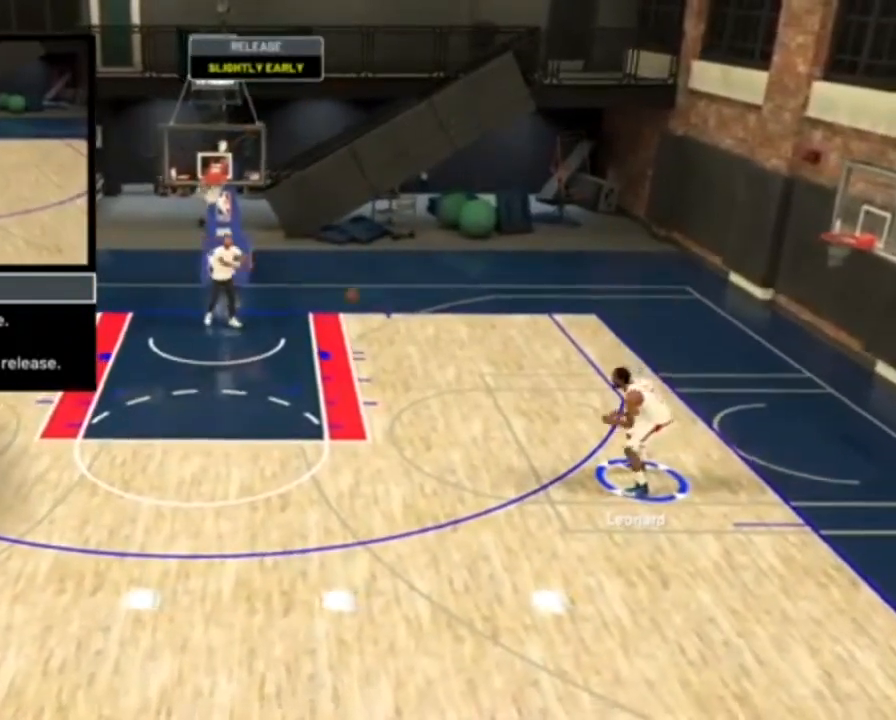
{"buttons": [], "right_stick": "center", "events": []}
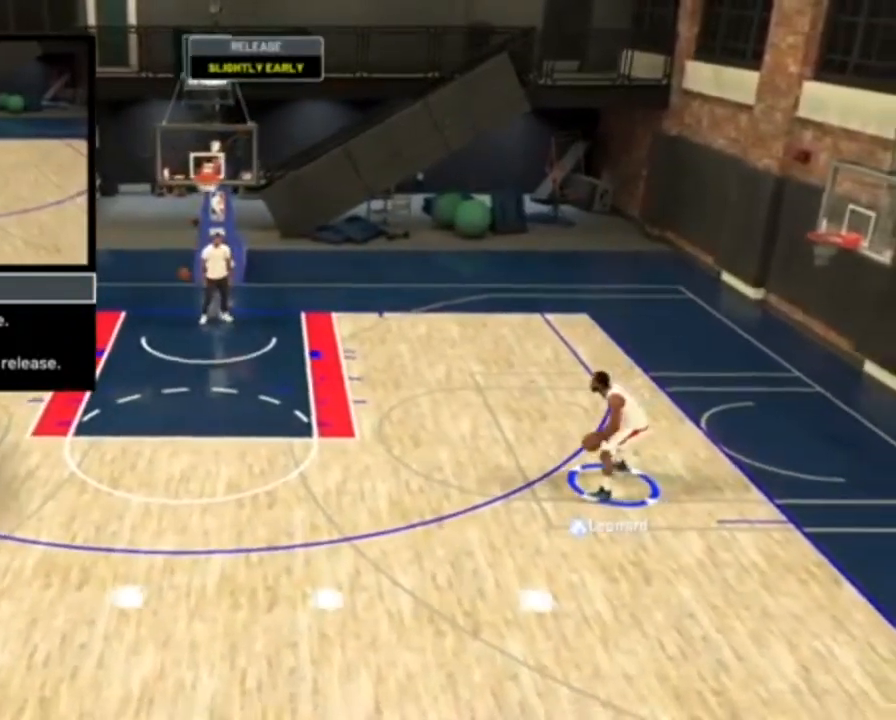
{"buttons": [], "right_stick": "center", "events": []}
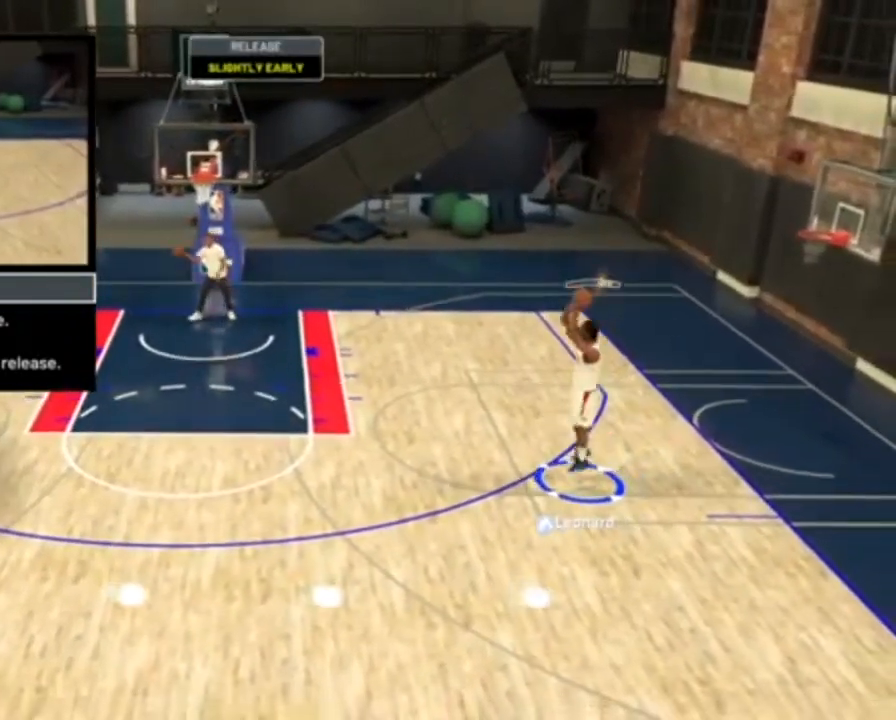
{"buttons": [], "right_stick": "center", "events": []}
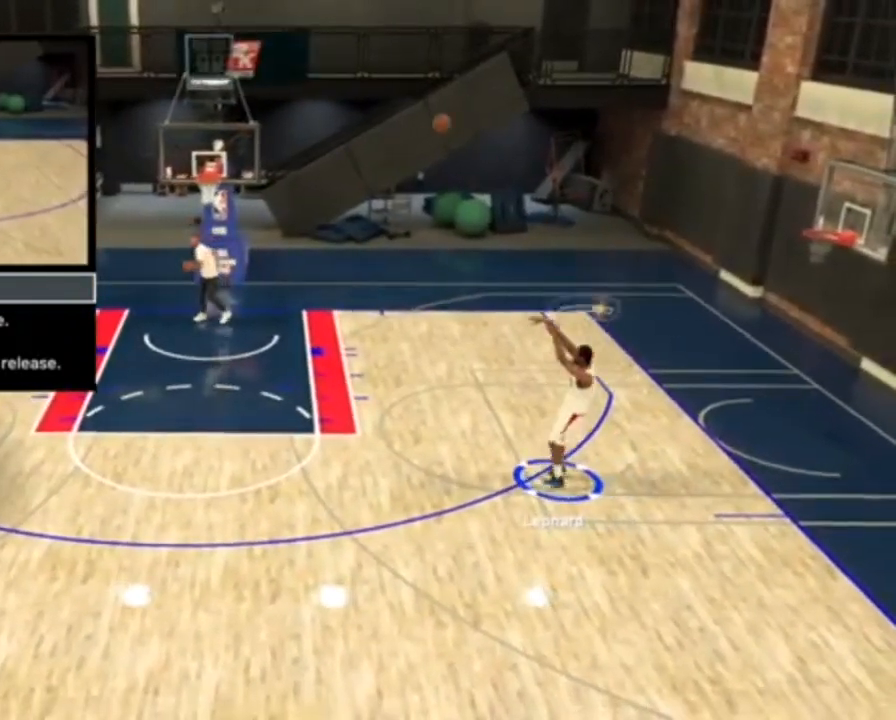
{"buttons": [], "right_stick": "down", "events": [[500, "right_stick", "down"]]}
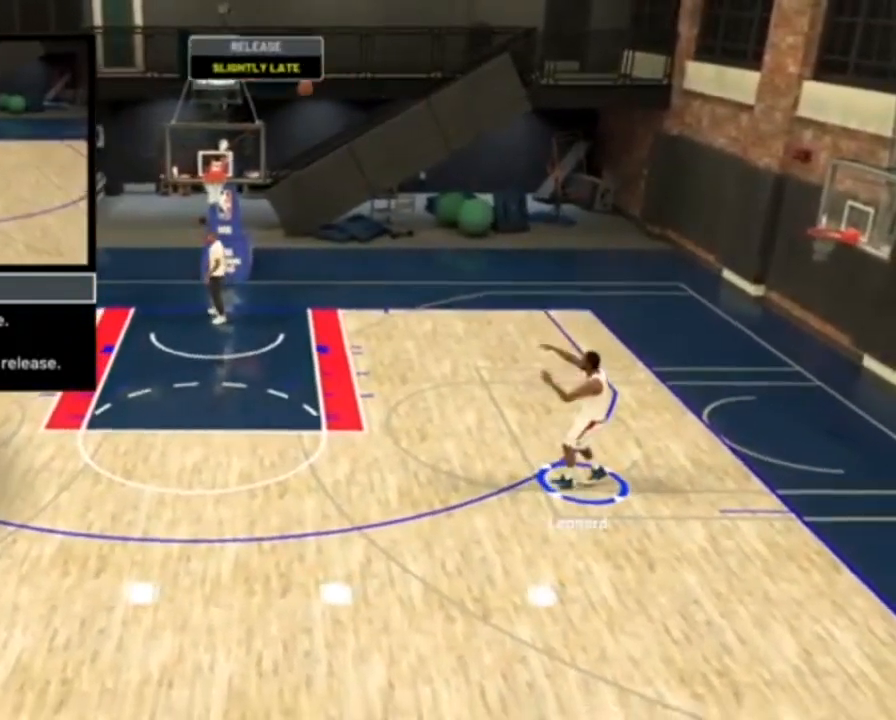
{"buttons": [], "right_stick": "down", "events": []}
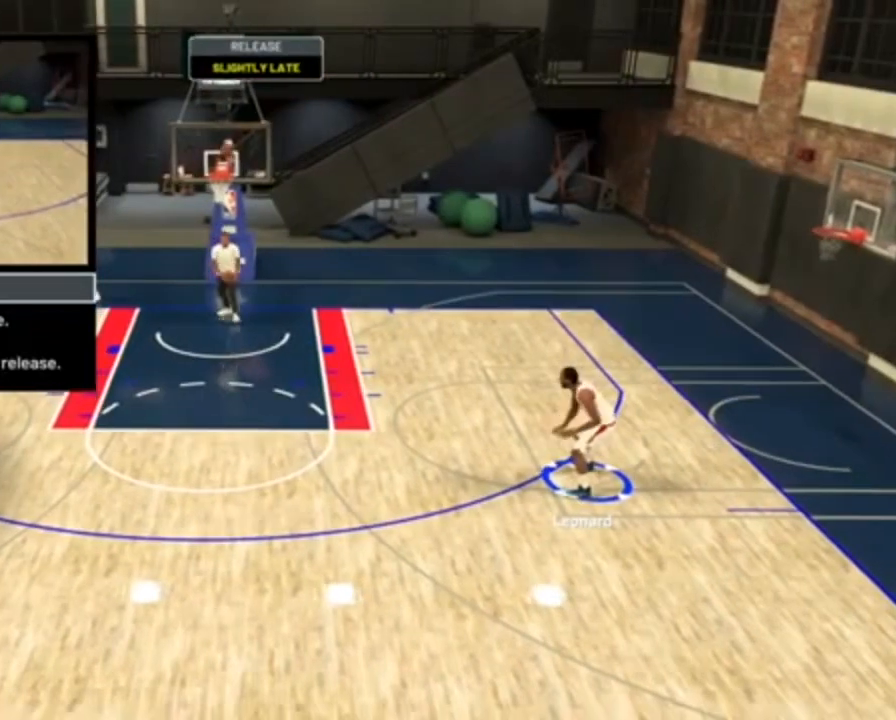
{"buttons": [], "right_stick": "center", "events": [[267, "right_stick", "center"]]}
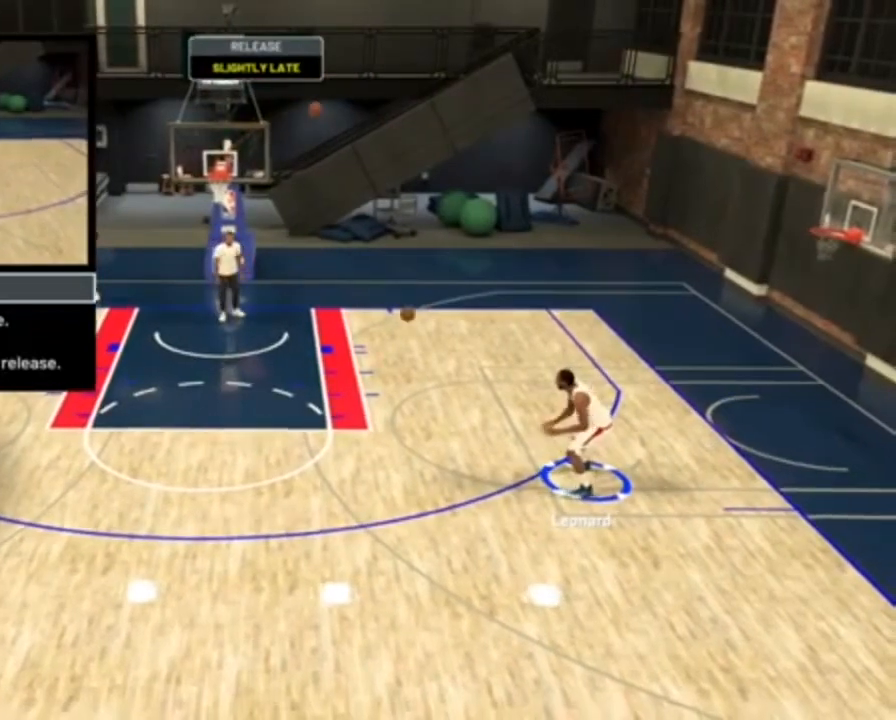
{"buttons": [], "right_stick": "center", "events": []}
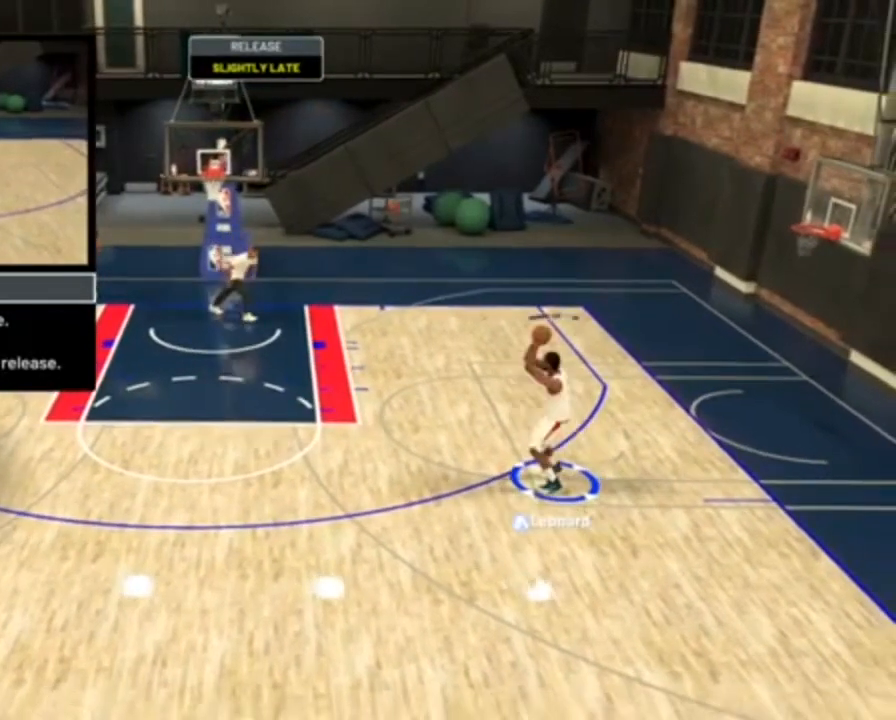
{"buttons": [], "right_stick": "center", "events": []}
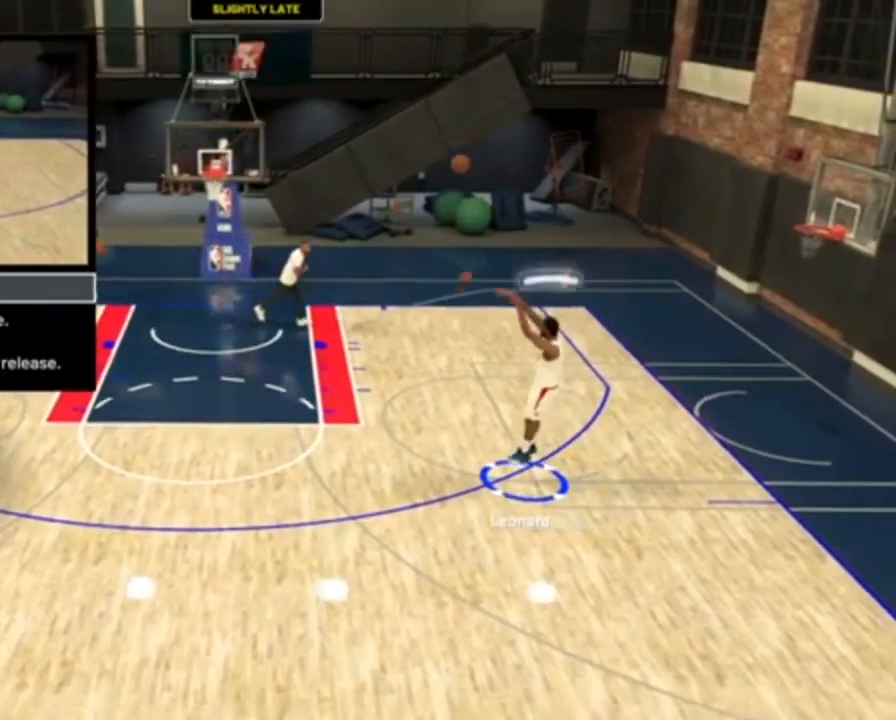
{"buttons": [], "right_stick": "center", "events": []}
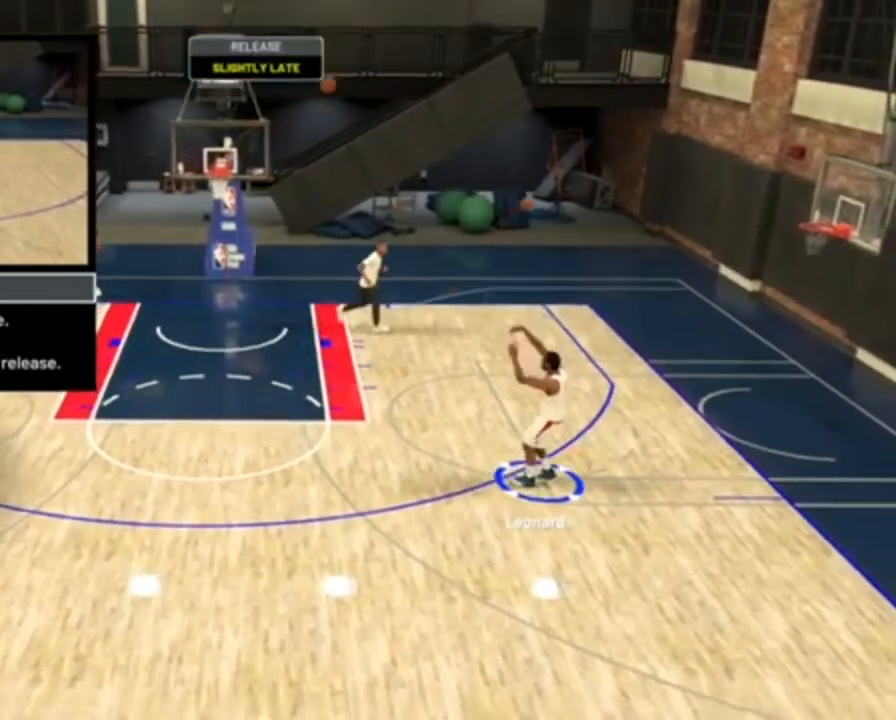
{"buttons": [], "right_stick": "center", "events": []}
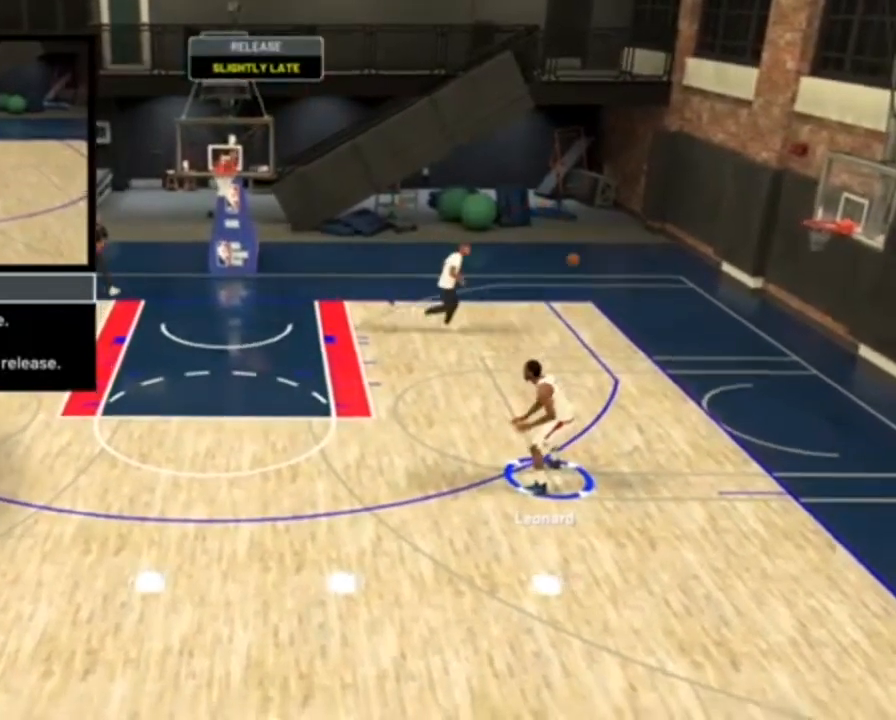
{"buttons": [], "right_stick": "down", "events": [[100, "right_stick", "down"]]}
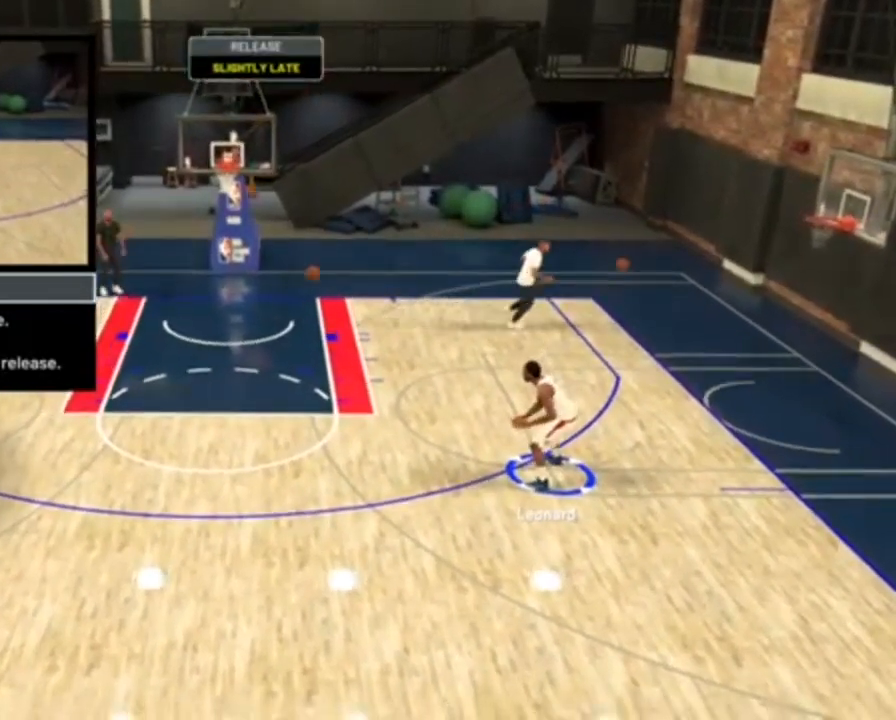
{"buttons": [], "right_stick": "center", "events": [[367, "right_stick", "center"]]}
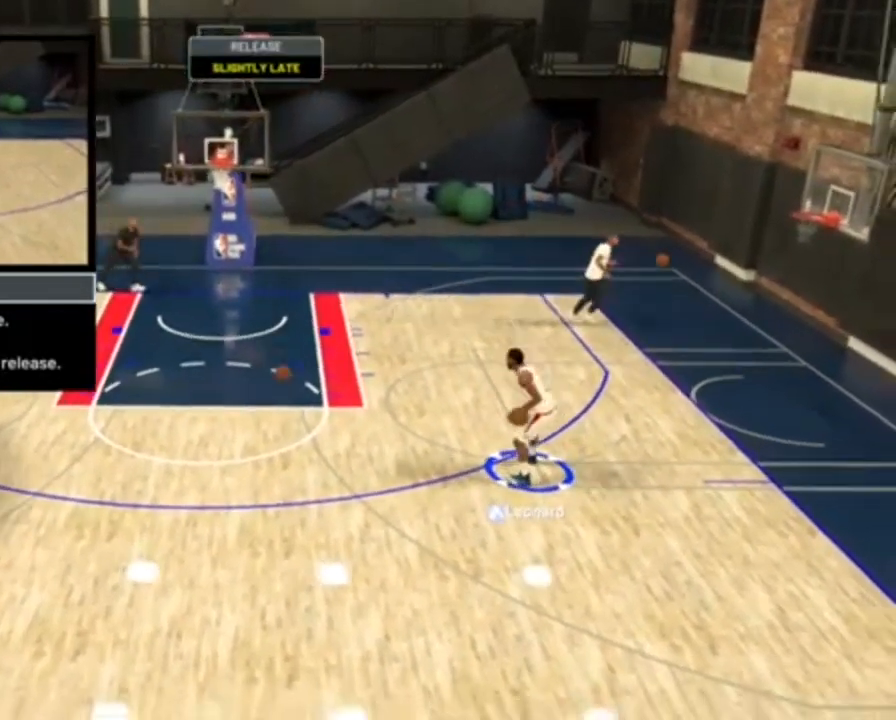
{"buttons": [], "right_stick": "center", "events": []}
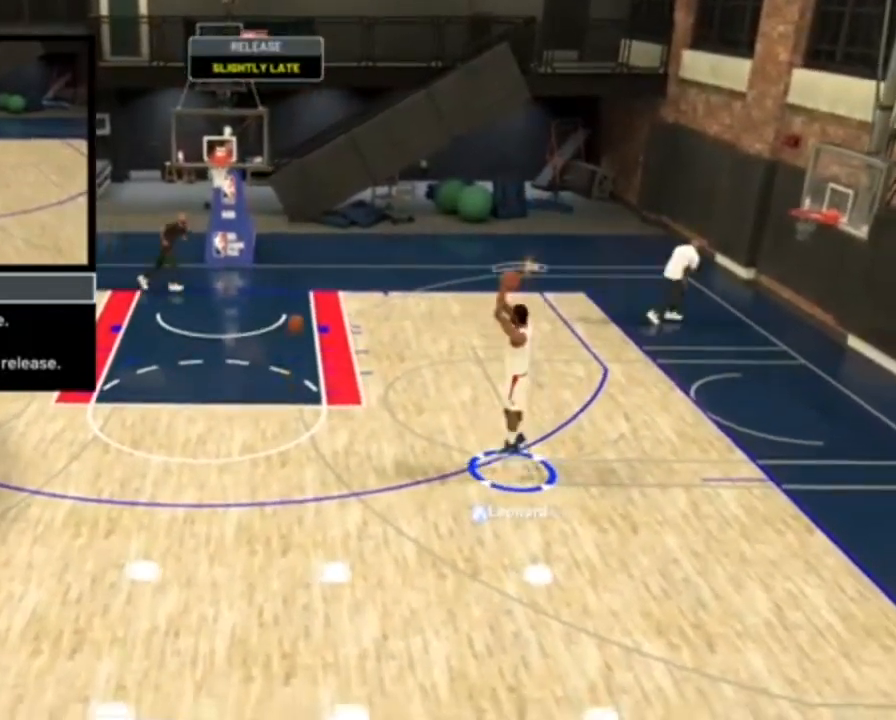
{"buttons": [], "right_stick": "center", "events": []}
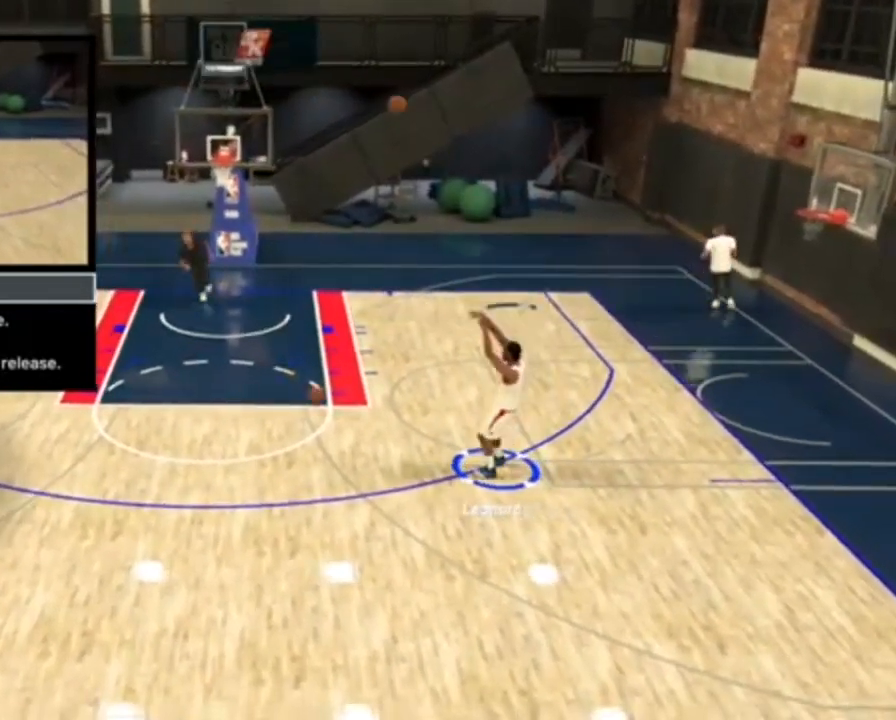
{"buttons": [], "right_stick": "center", "events": []}
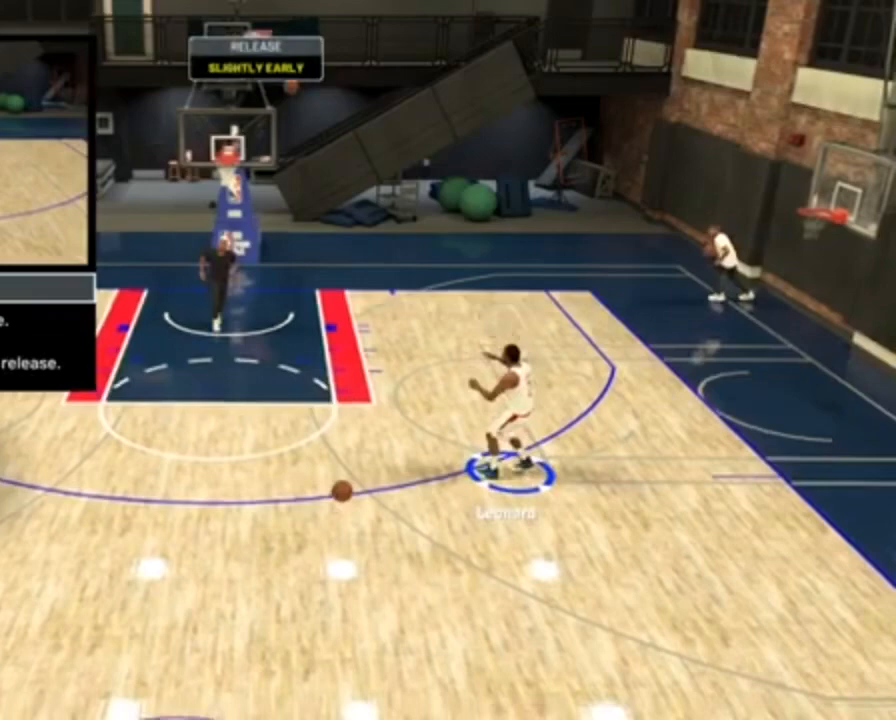
{"buttons": [], "right_stick": "center", "events": []}
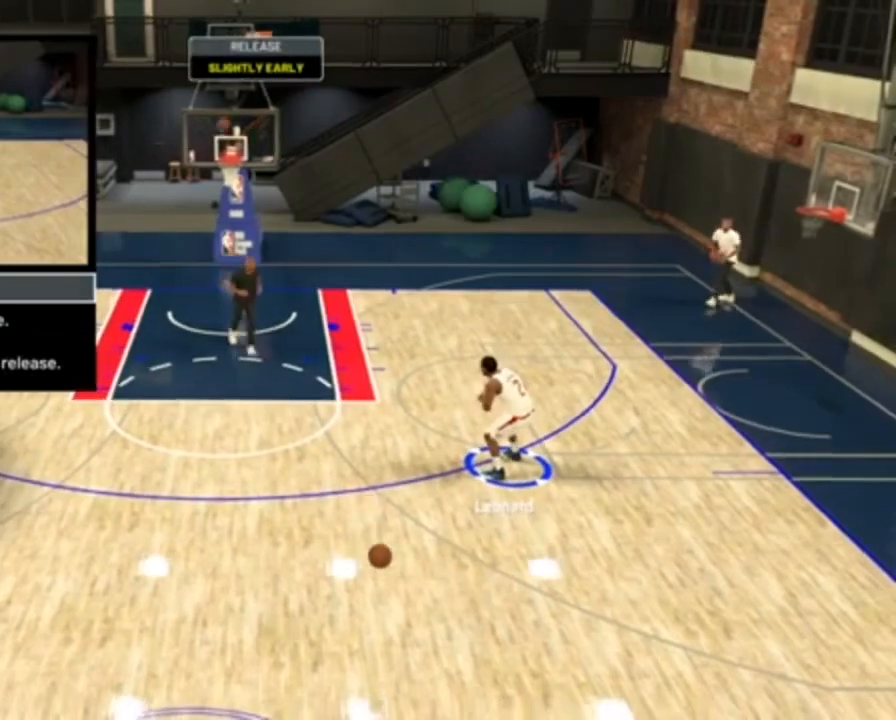
{"buttons": [], "right_stick": "down", "events": [[233, "right_stick", "down"]]}